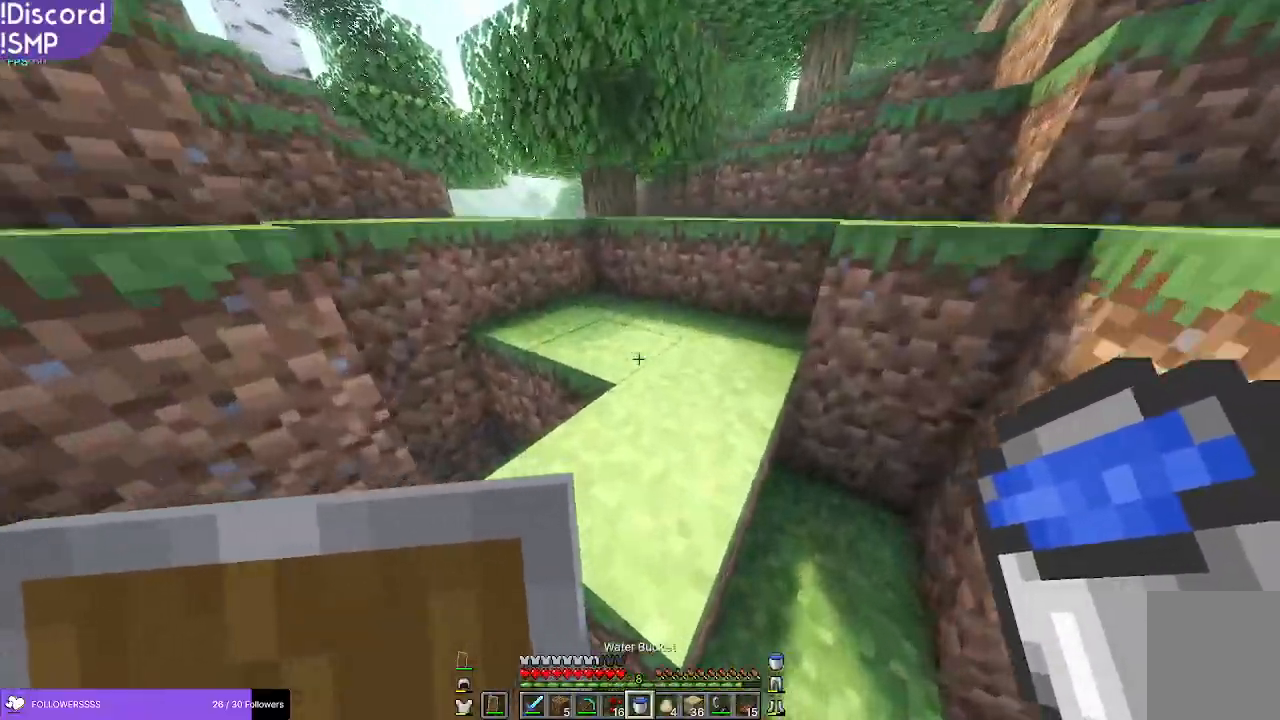
Gameplay with keyboard and mouse; each line is a JSON object with the keys and mouse buttons held at the frame after it. "events" lists presses ("down") and releases ("up") of "a", "d", "s", "w", "mouse_left" and "mouse_right" between this image and that frame as [ms after this image, input, new state], when the widget could be followed in between. "mouse_left", "mouse_right" = the "left", "right" buttons of the "mouse" list. No other keys are recorded. Fast repeated clicks can show as one long hold. Mouse movement is not recorded.
{"keys": ["w"], "mouse": [], "events": []}
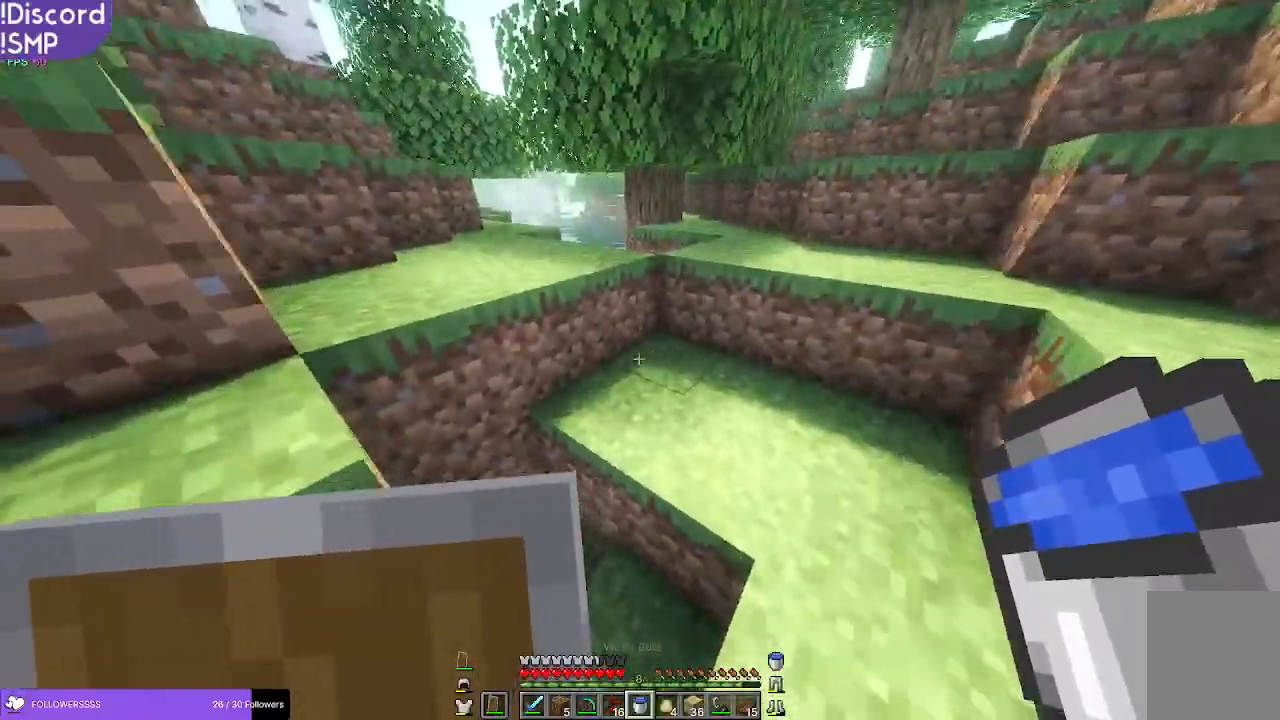
{"keys": ["w"], "mouse": [], "events": []}
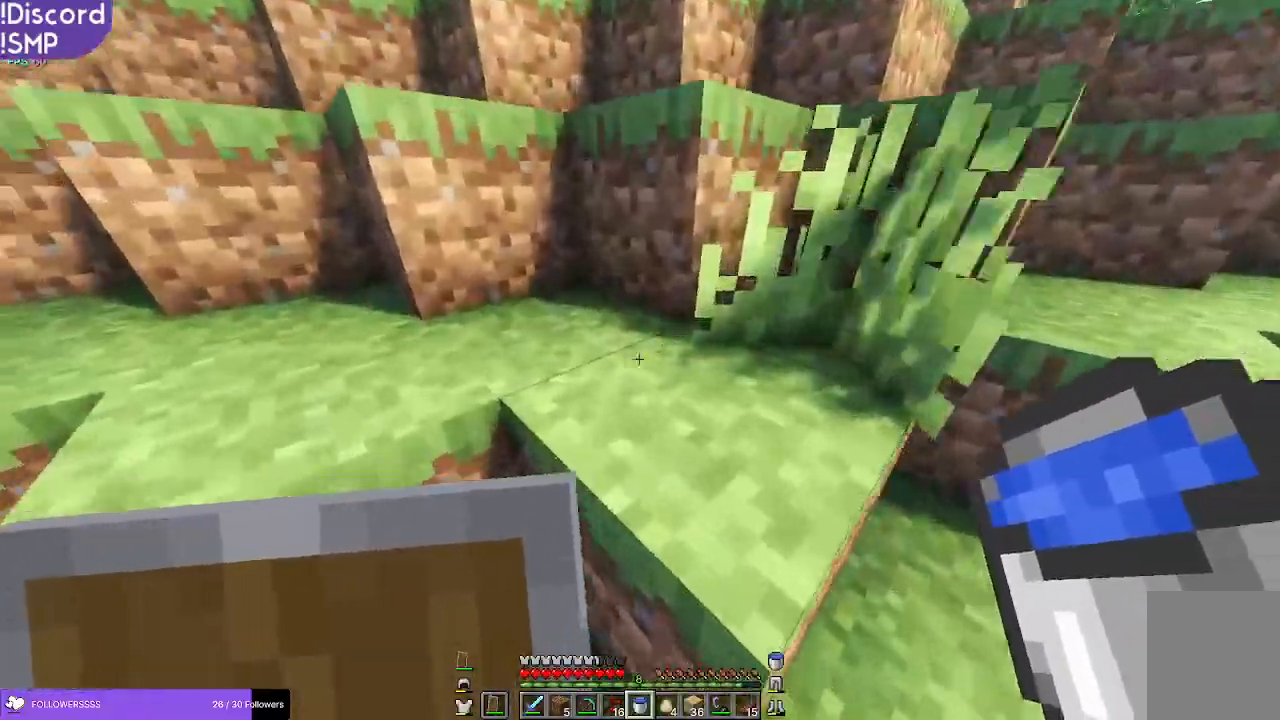
{"keys": ["w"], "mouse": [], "events": []}
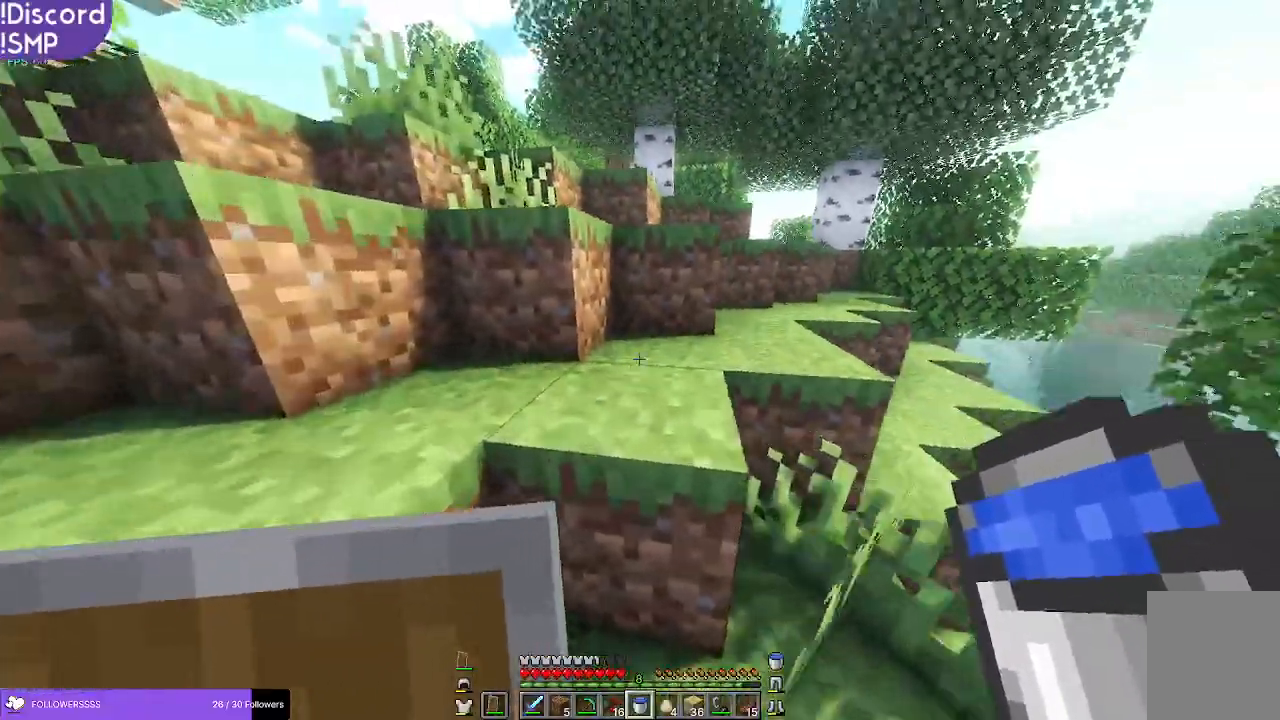
{"keys": ["w"], "mouse": [], "events": []}
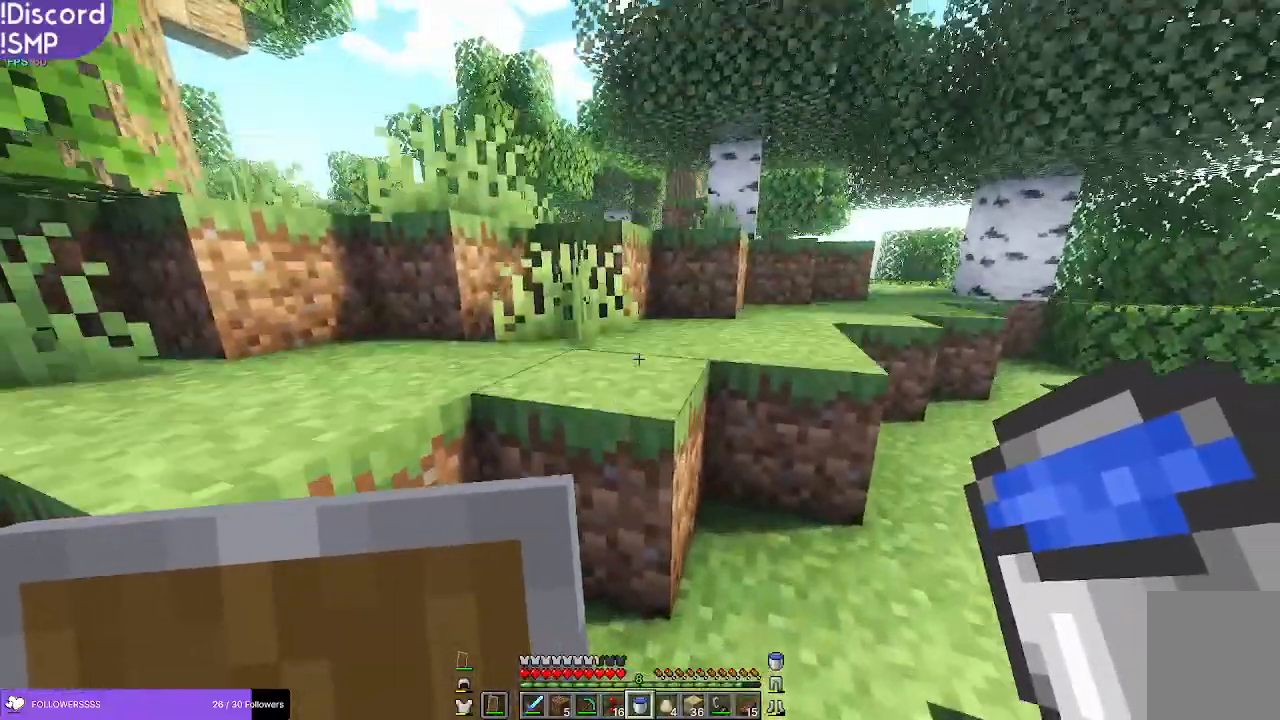
{"keys": ["w"], "mouse": [], "events": []}
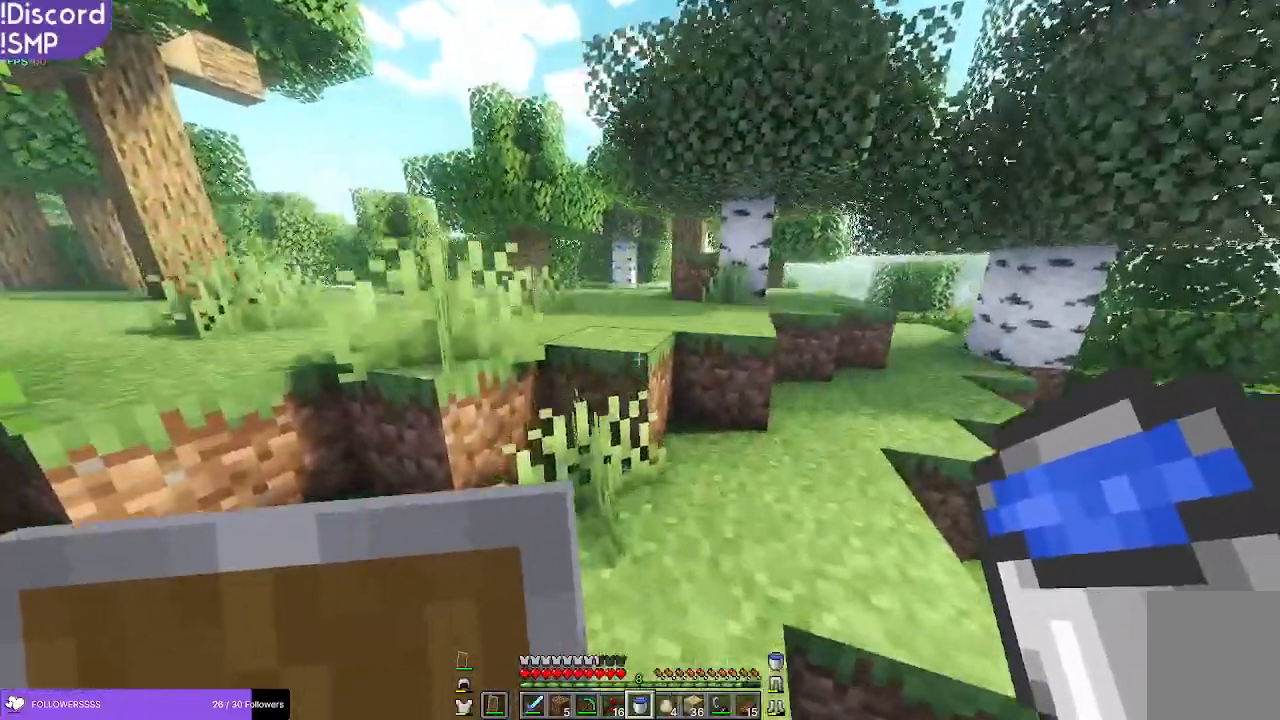
{"keys": ["w"], "mouse": [], "events": []}
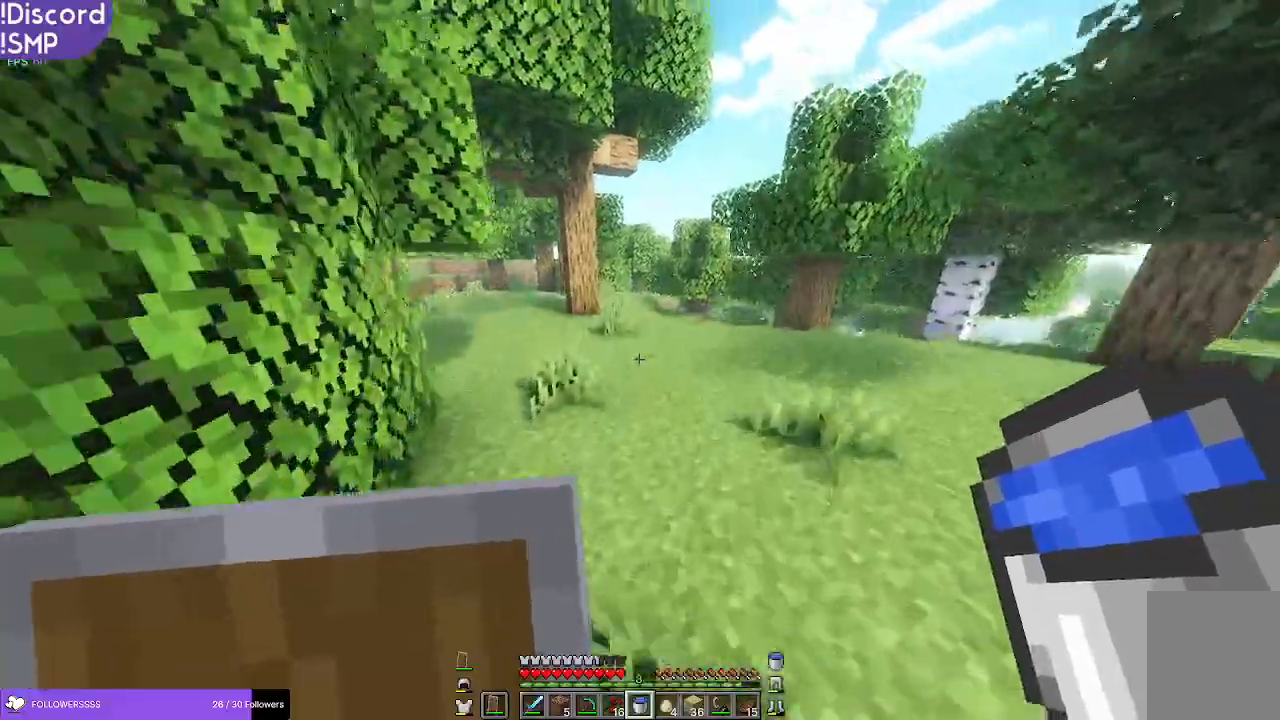
{"keys": ["w"], "mouse": [], "events": []}
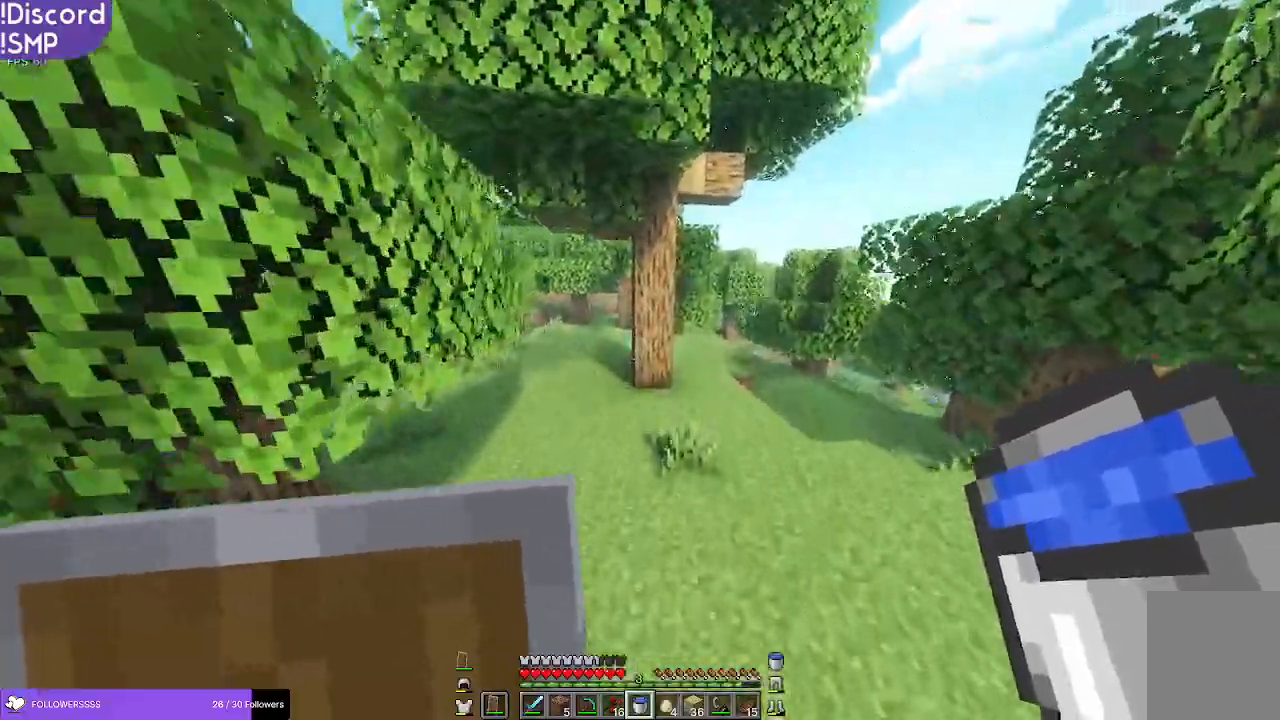
{"keys": ["w"], "mouse": [], "events": []}
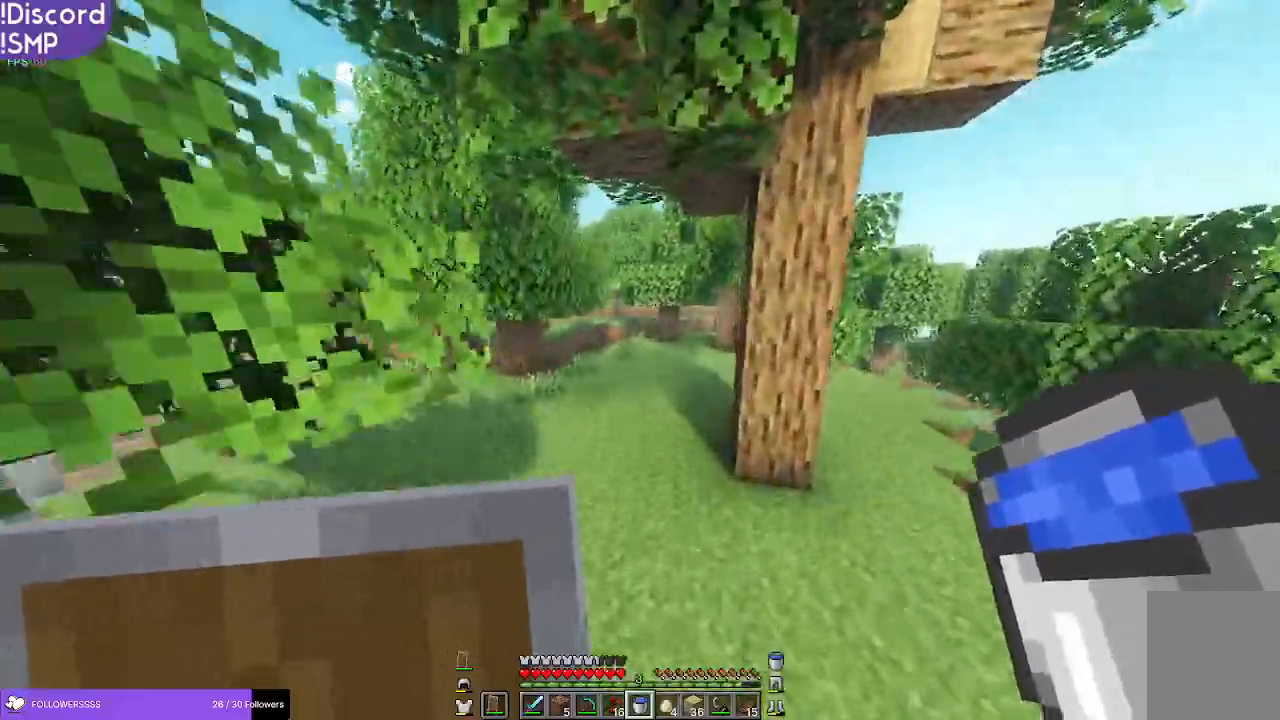
{"keys": ["w"], "mouse": [], "events": []}
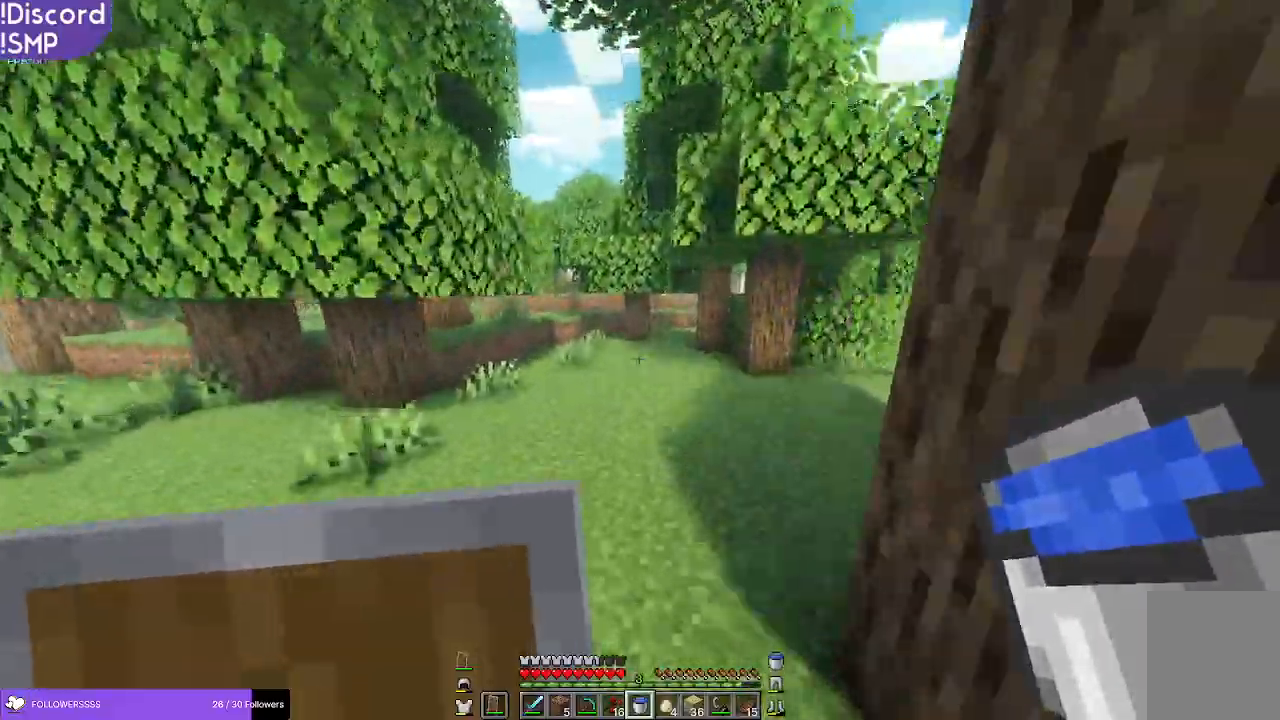
{"keys": ["w"], "mouse": [], "events": []}
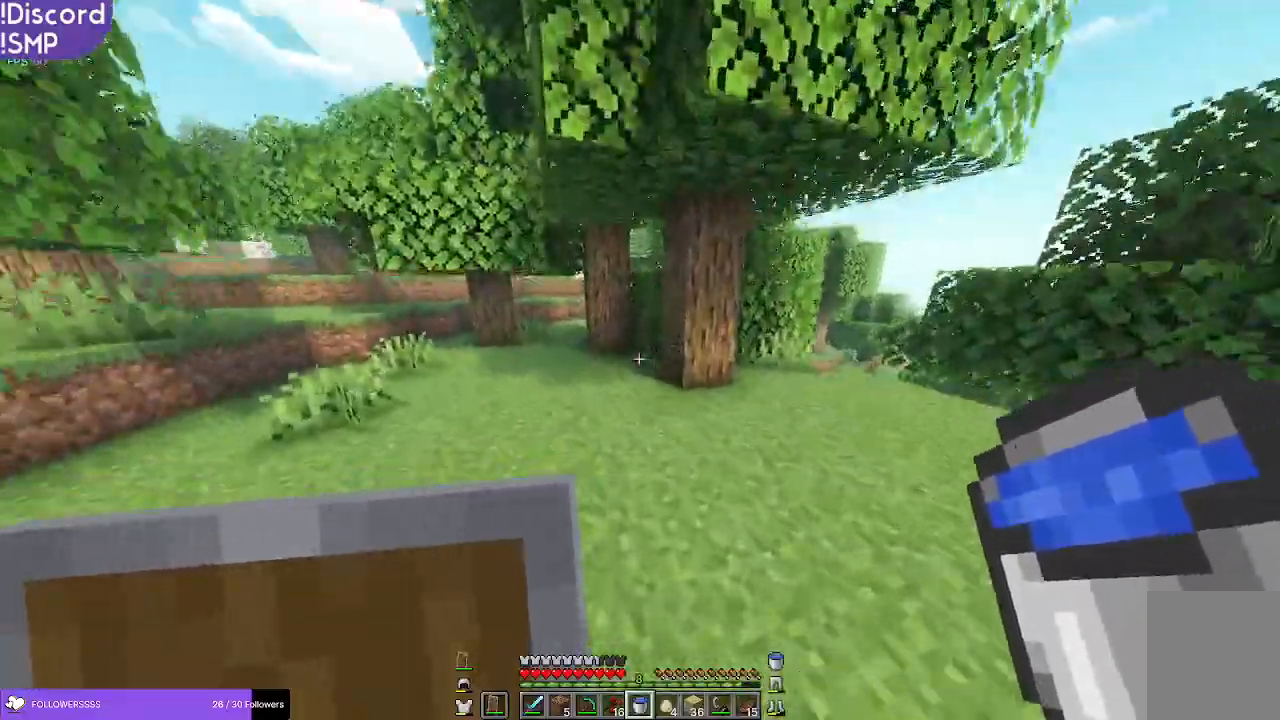
{"keys": ["w"], "mouse": [], "events": [[133, "a", "down"], [216, "a", "up"]]}
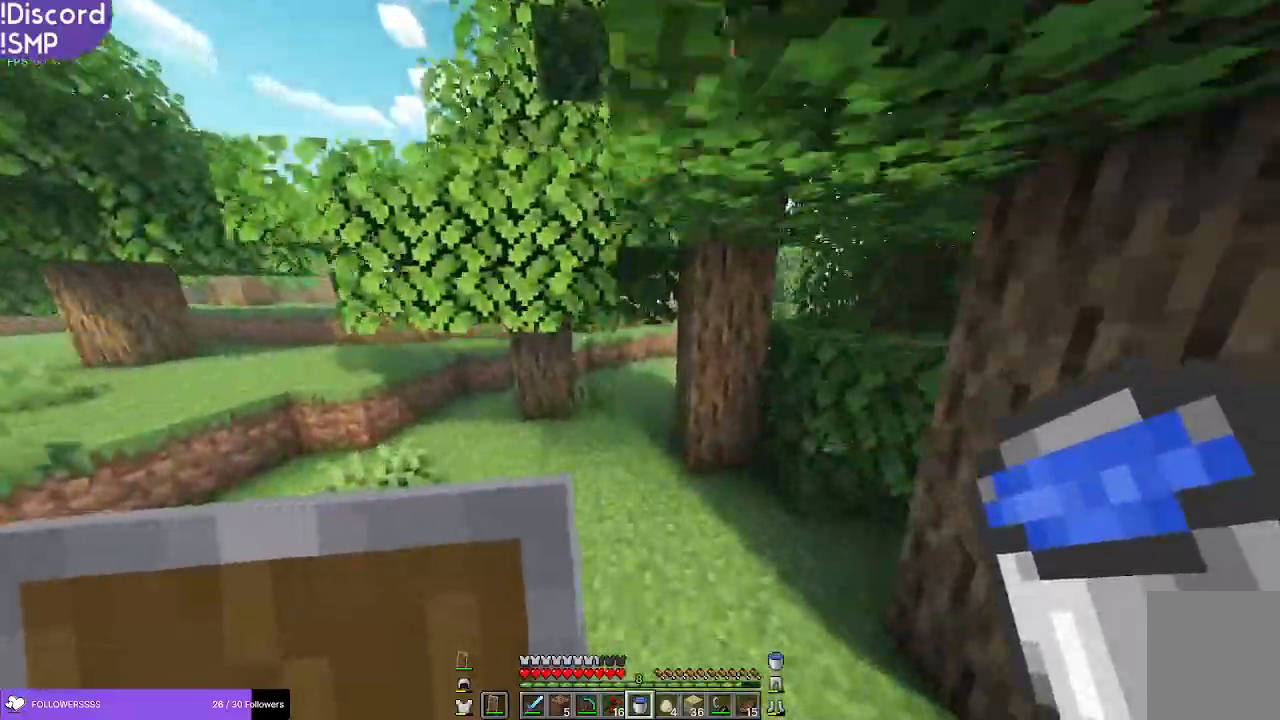
{"keys": ["w"], "mouse": [], "events": []}
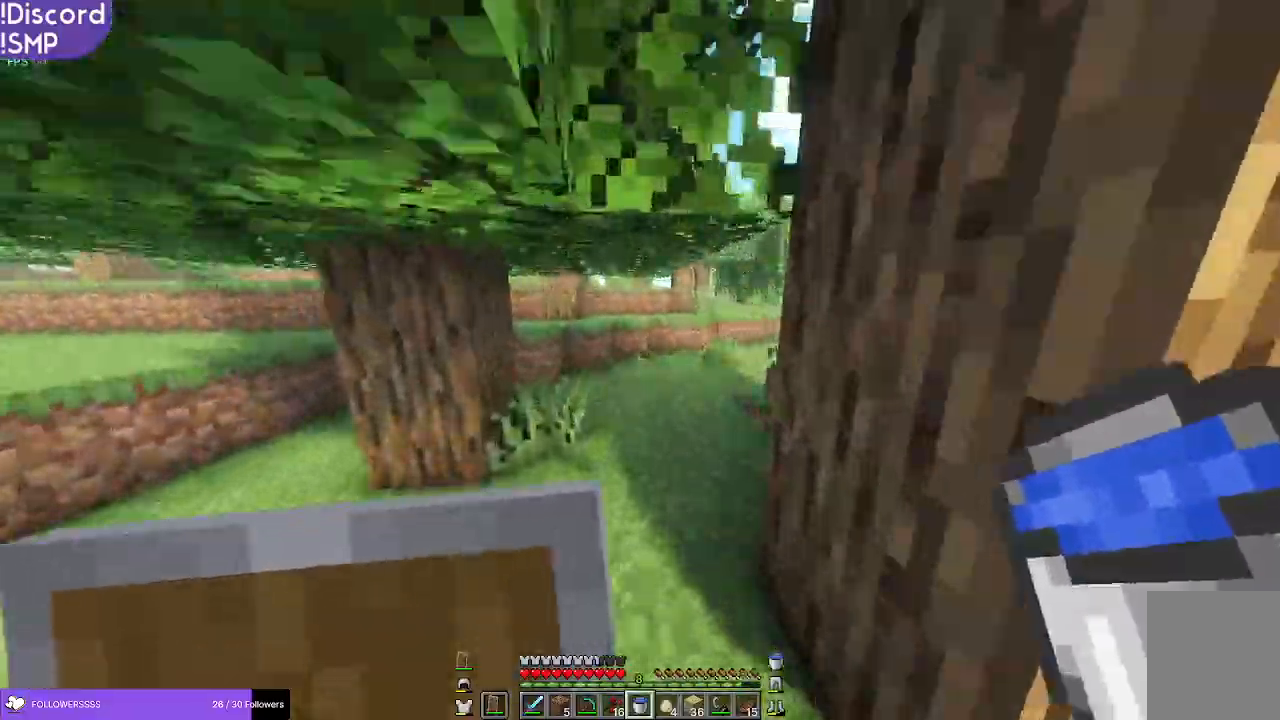
{"keys": ["w"], "mouse": [], "events": []}
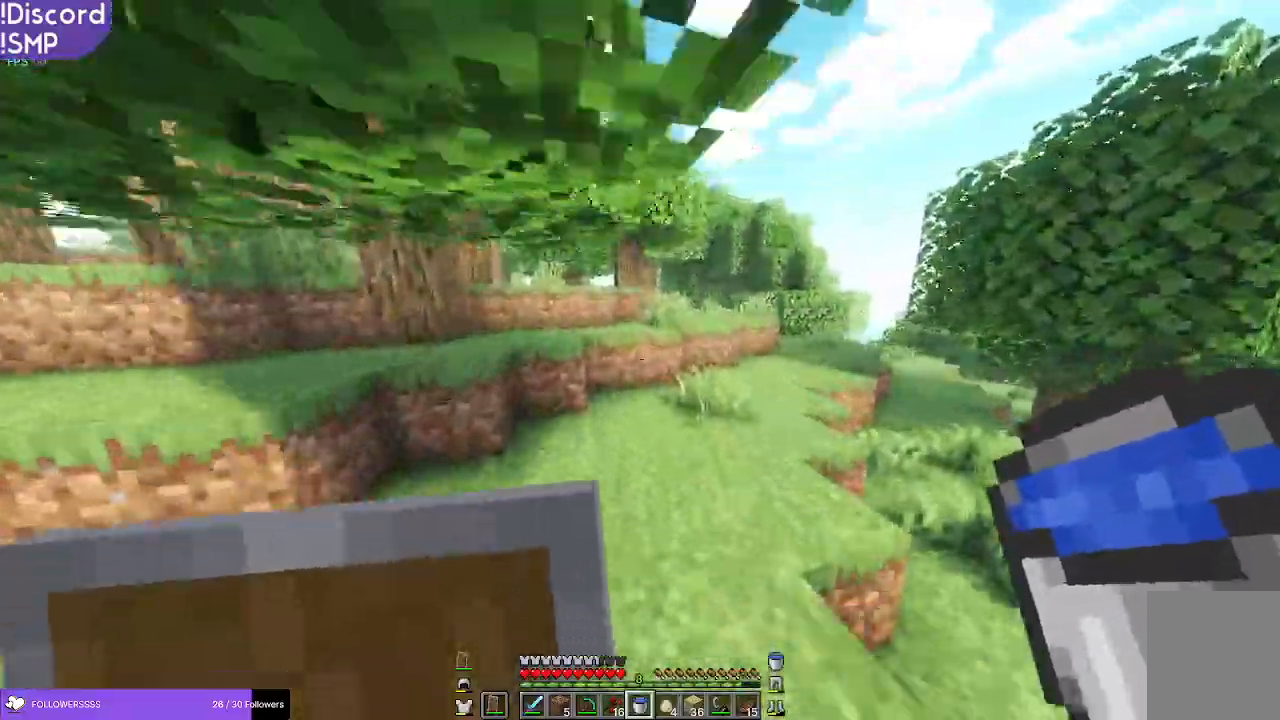
{"keys": ["w"], "mouse": [], "events": []}
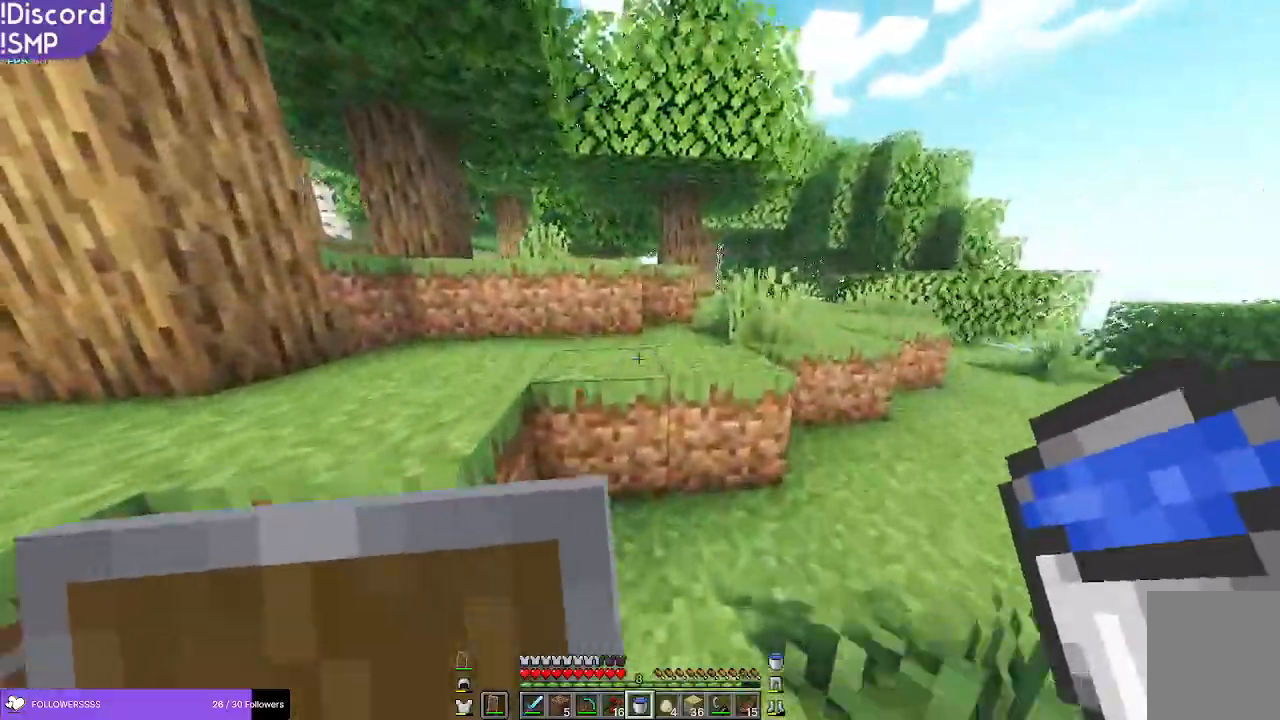
{"keys": ["w"], "mouse": [], "events": []}
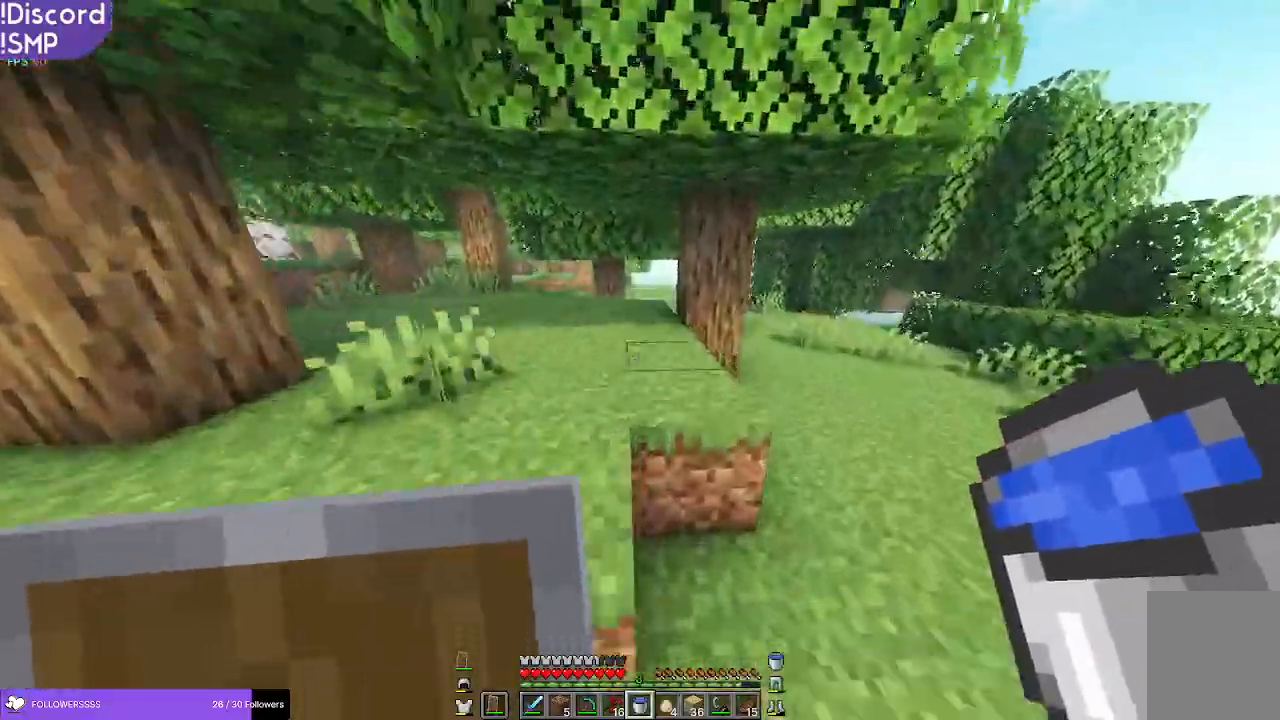
{"keys": ["w"], "mouse": [], "events": []}
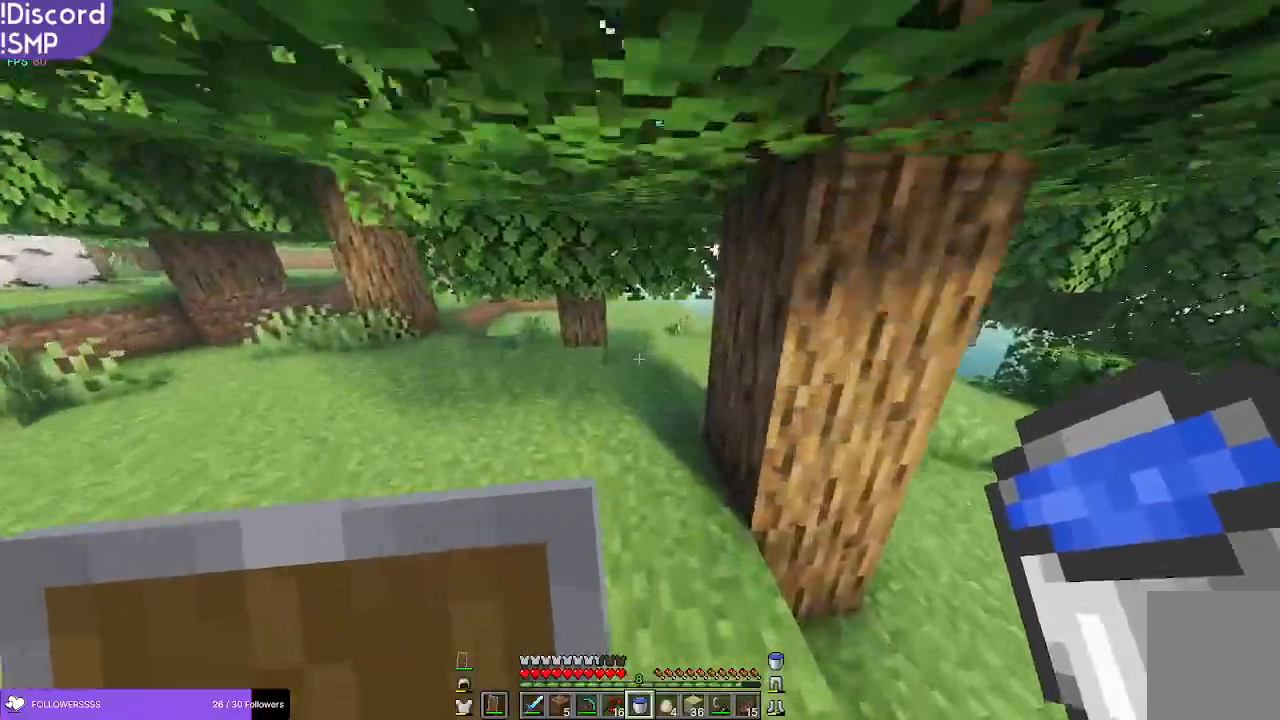
{"keys": ["w"], "mouse": [], "events": []}
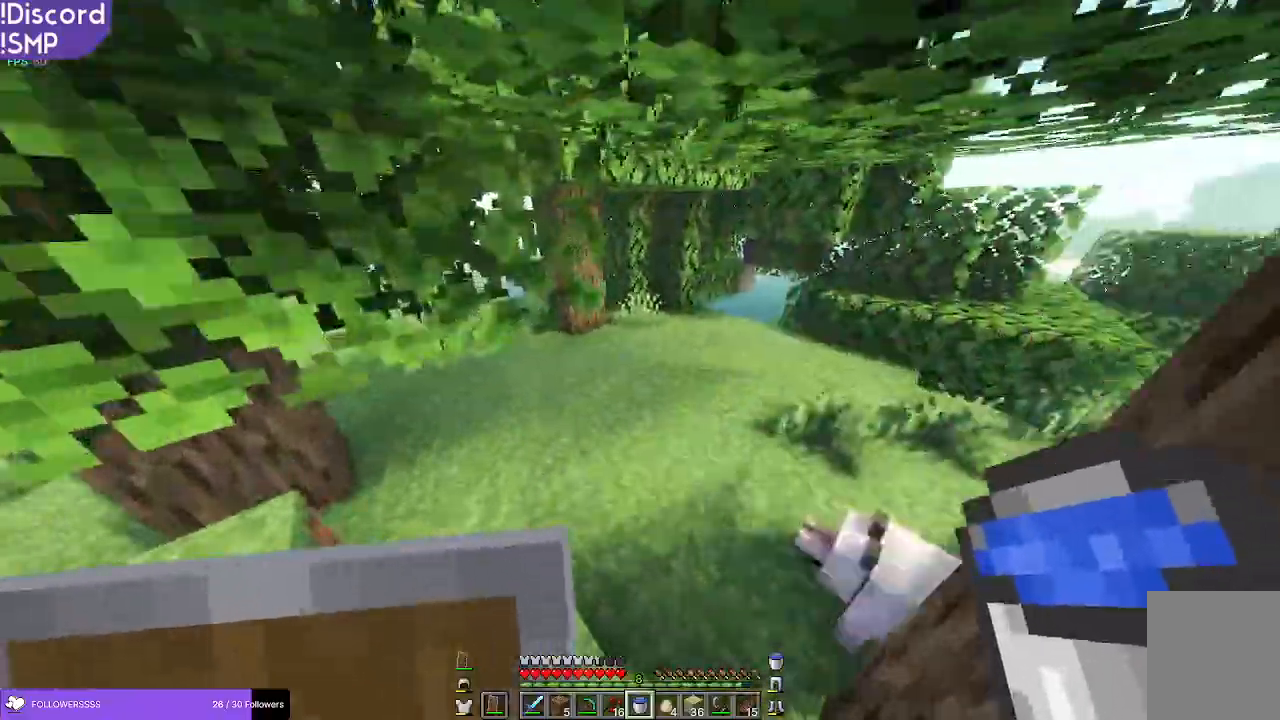
{"keys": ["w"], "mouse": [], "events": []}
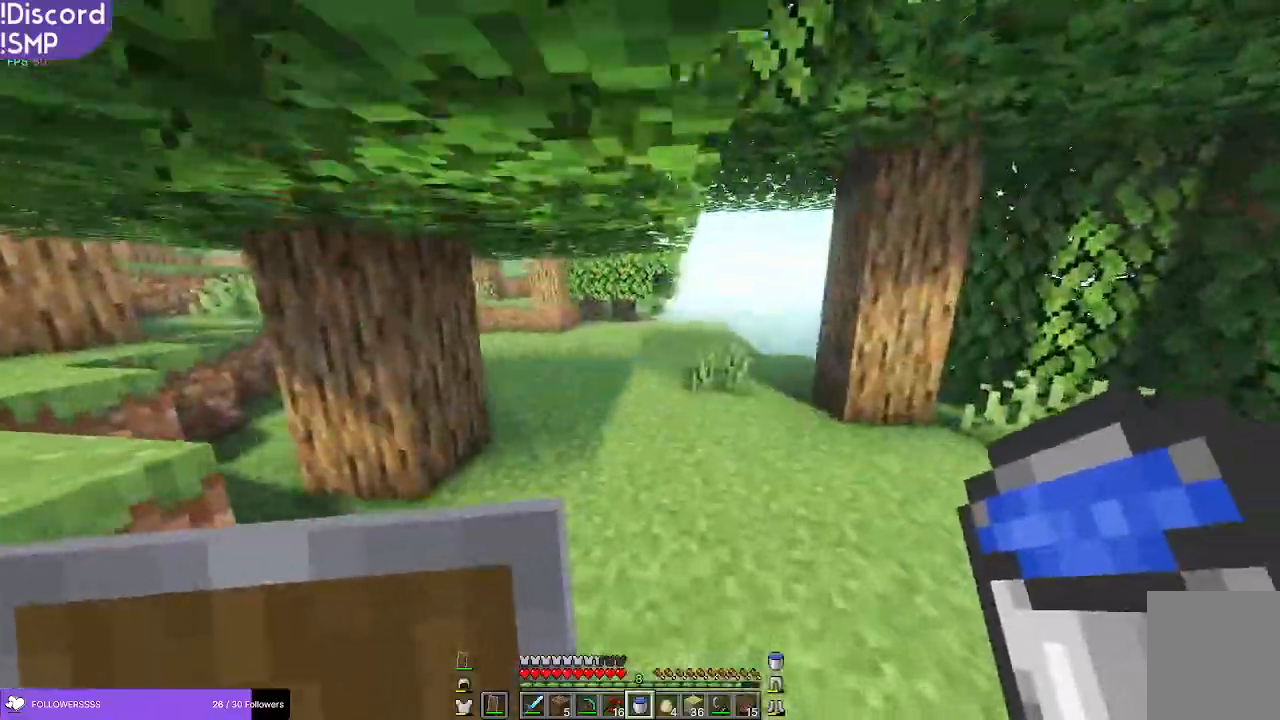
{"keys": ["w"], "mouse": [], "events": []}
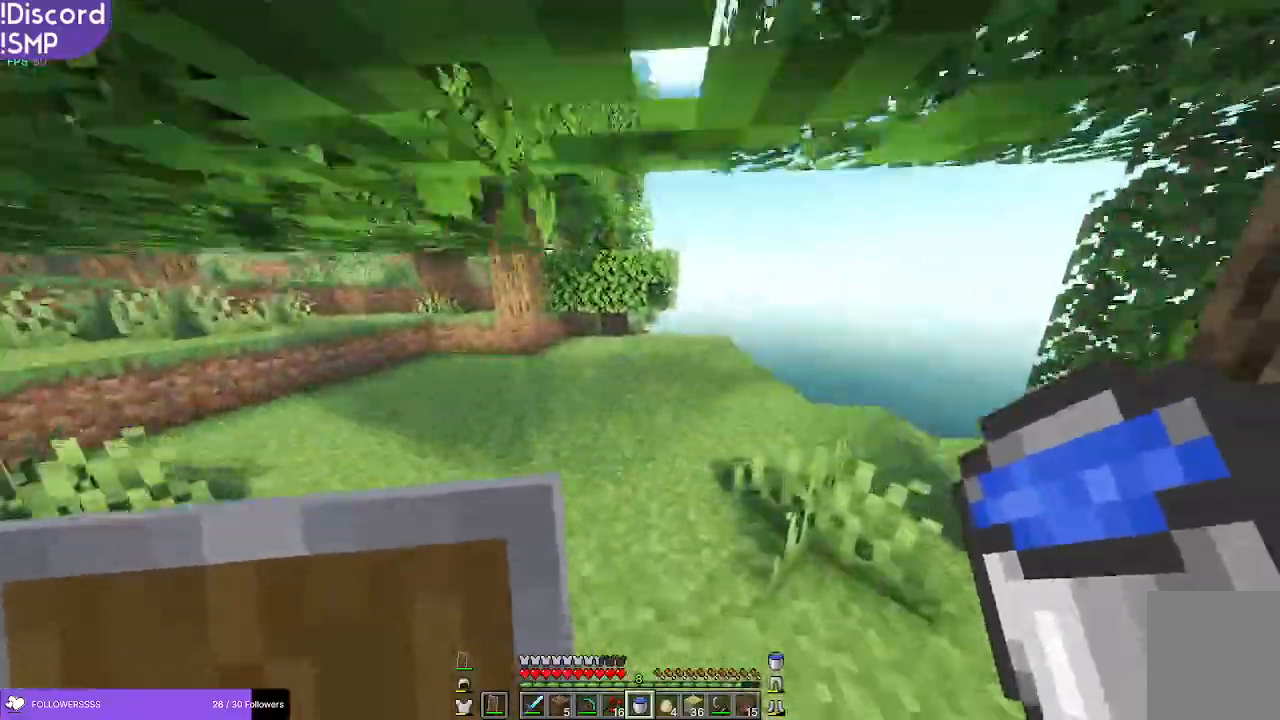
{"keys": ["w"], "mouse": [], "events": []}
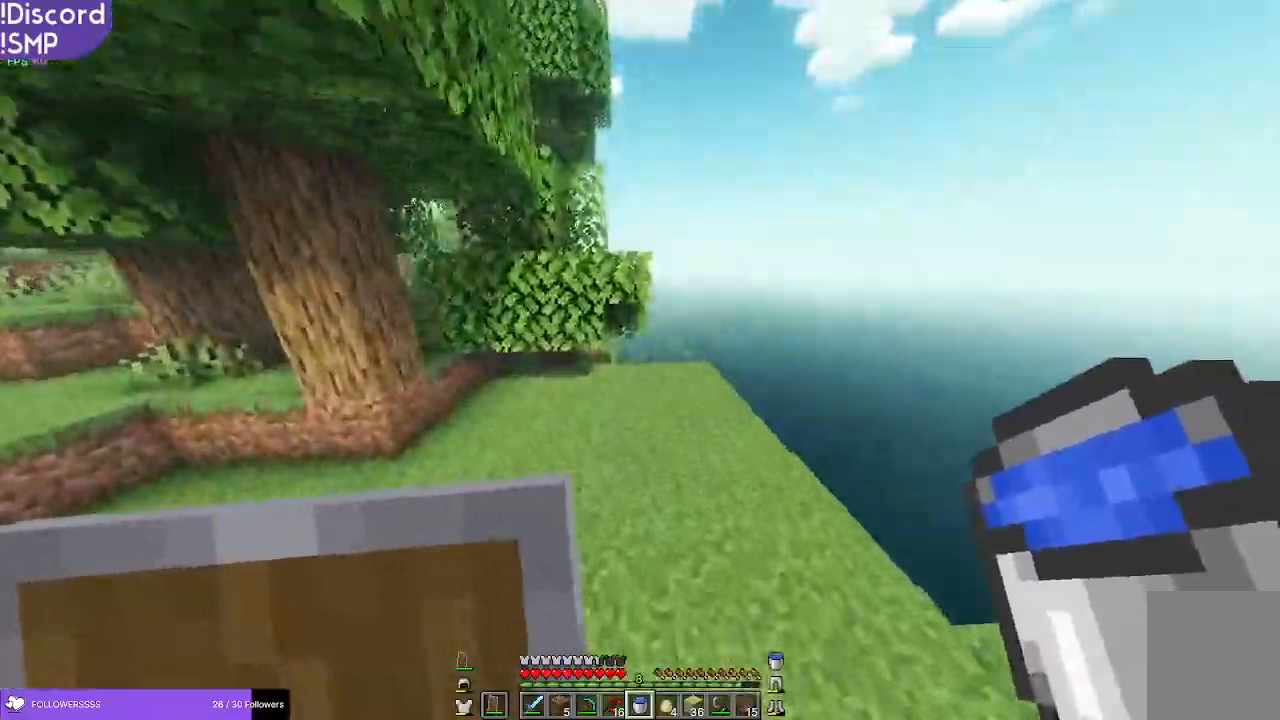
{"keys": ["w"], "mouse": [], "events": [[83, "a", "down"], [483, "a", "up"]]}
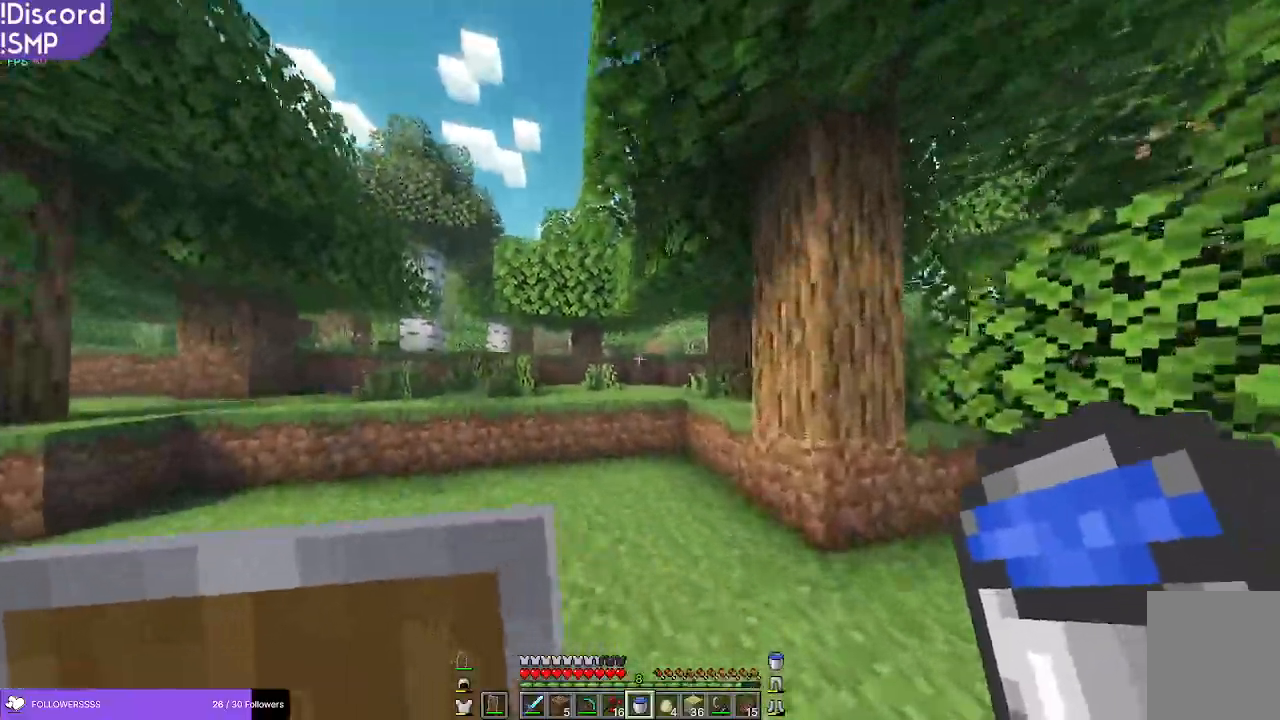
{"keys": ["w"], "mouse": [], "events": []}
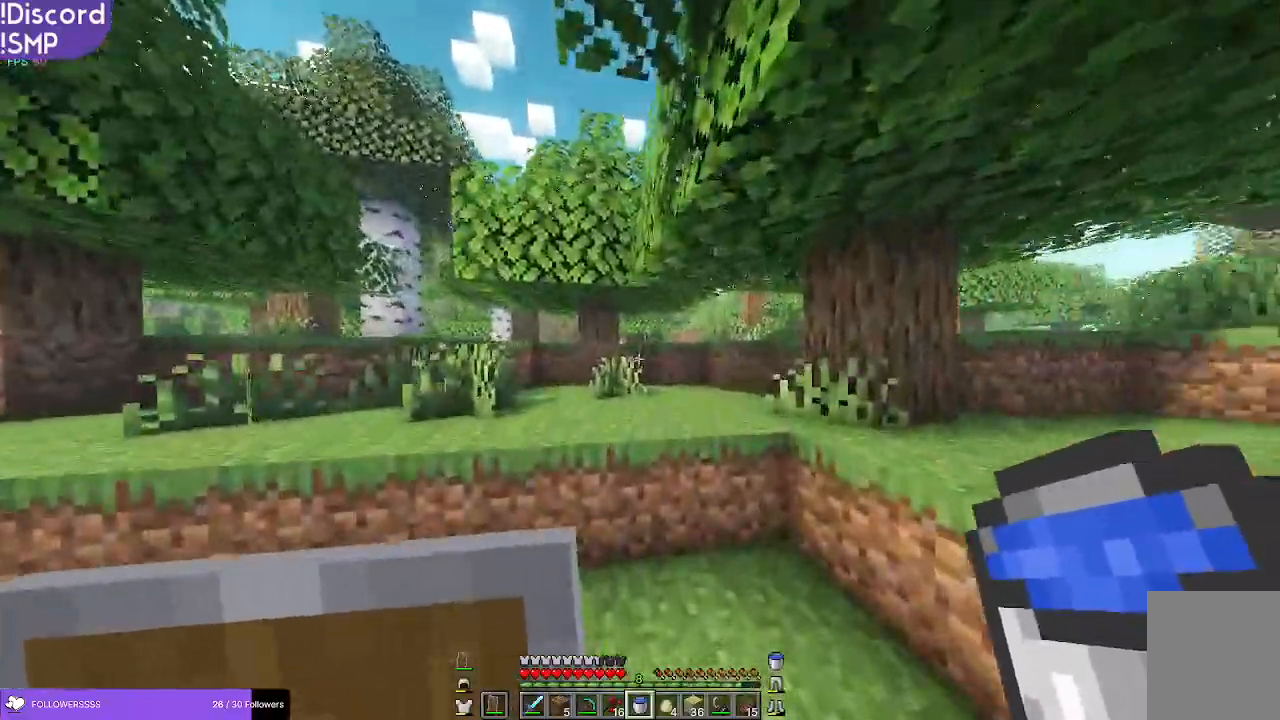
{"keys": ["w"], "mouse": [], "events": []}
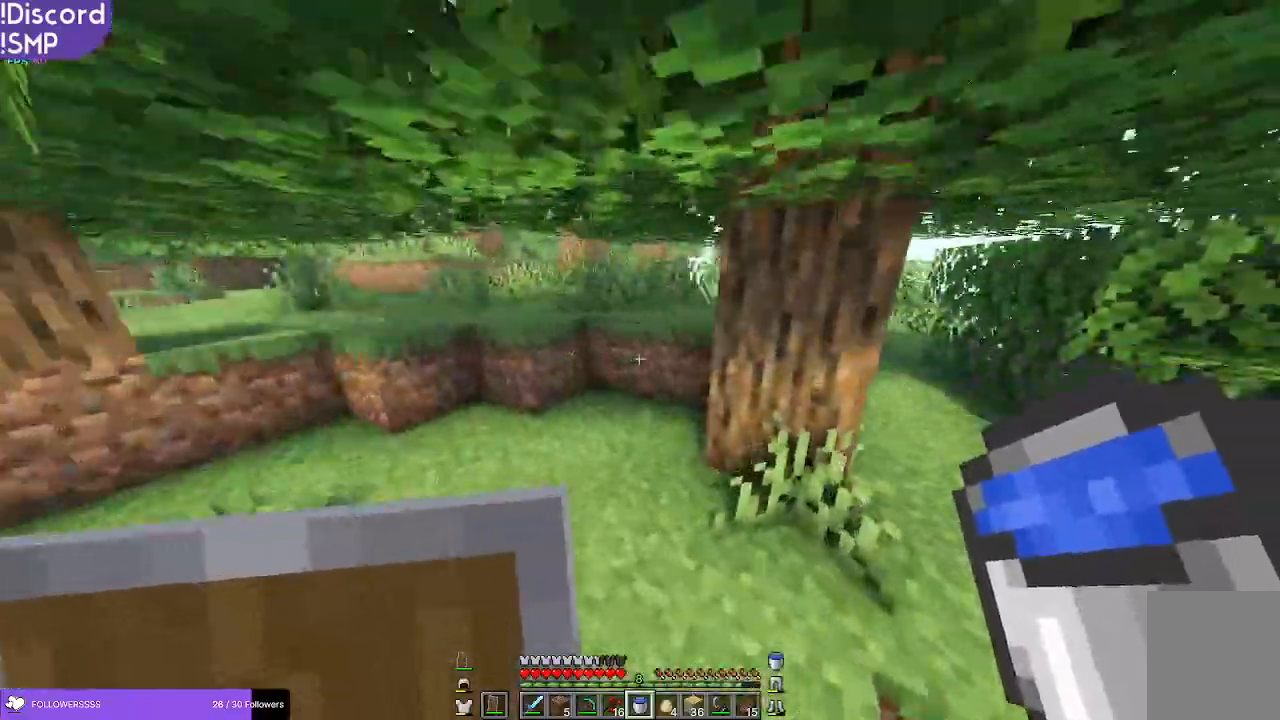
{"keys": ["w"], "mouse": [], "events": []}
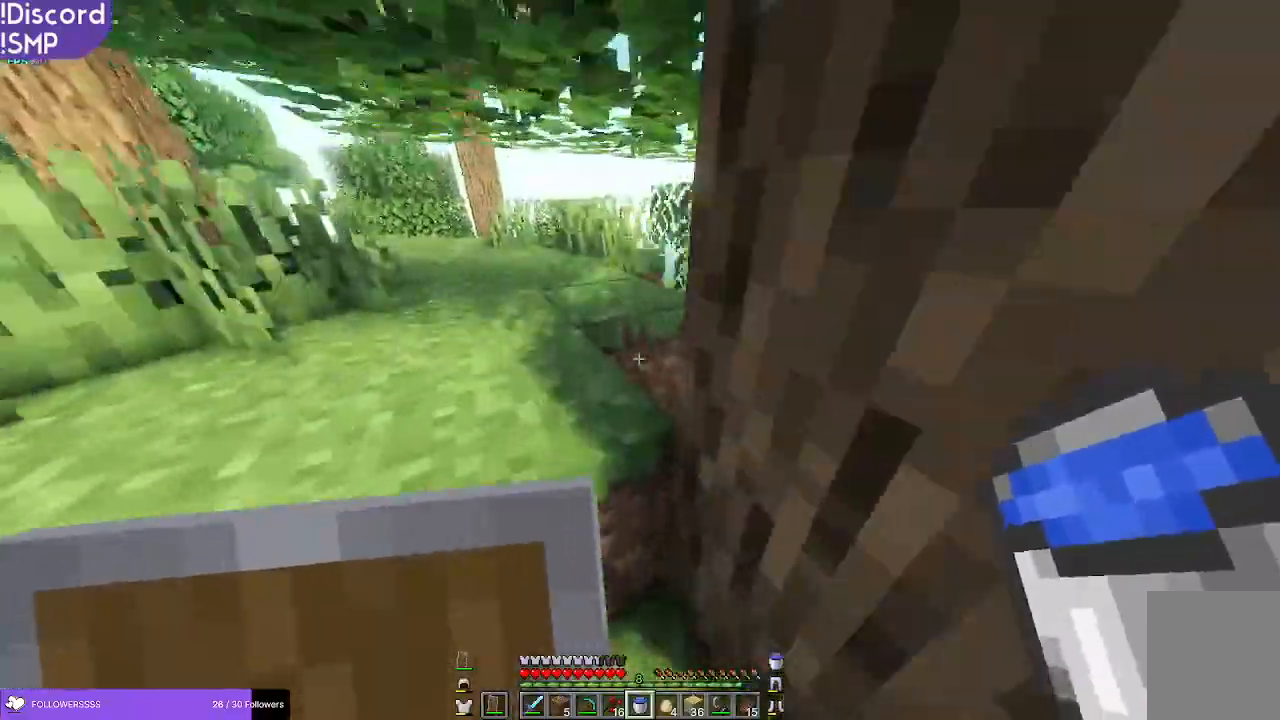
{"keys": ["a", "w"], "mouse": [], "events": [[350, "a", "down"]]}
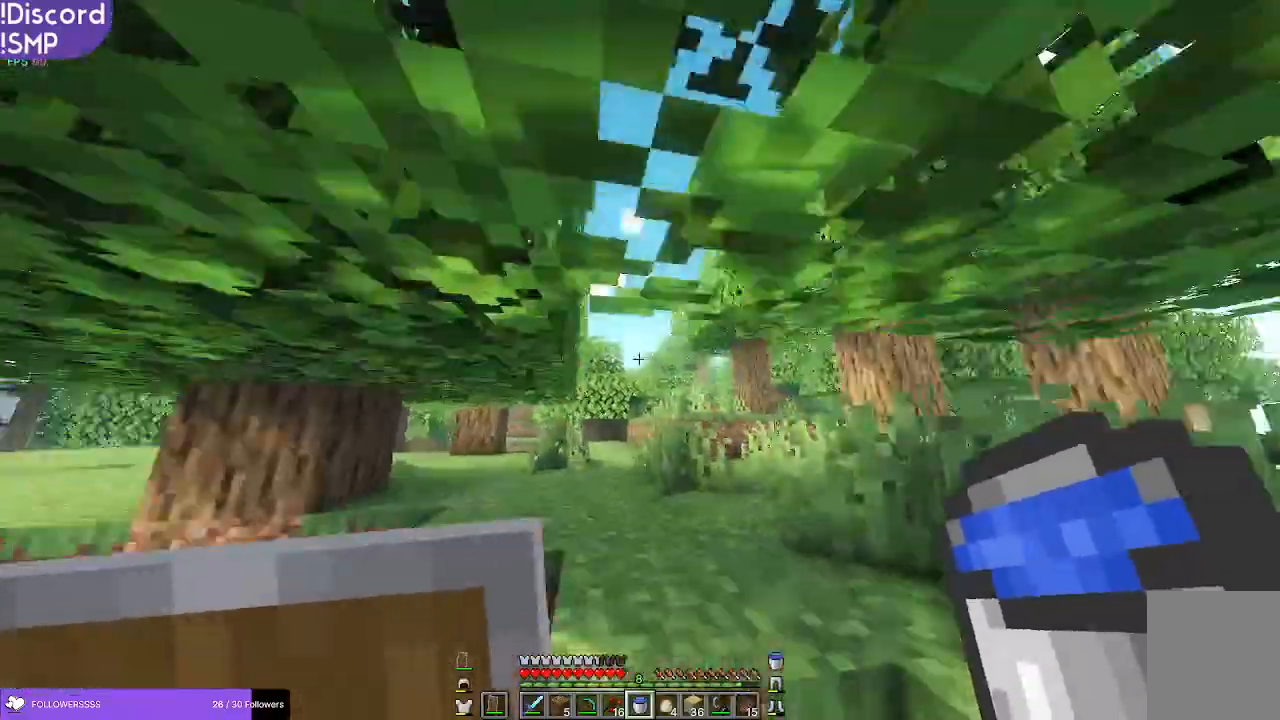
{"keys": [], "mouse": ["left"], "events": [[33, "a", "up"], [66, "w", "up"], [100, "mouse_left", "down"]]}
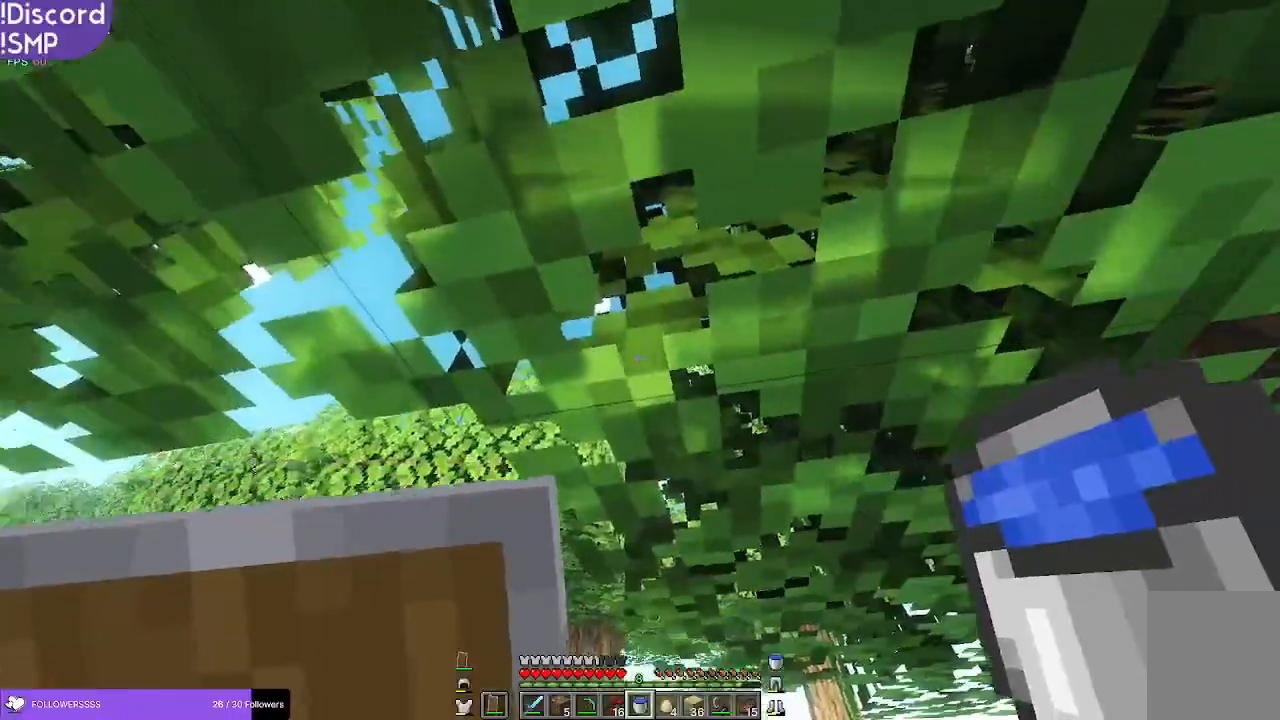
{"keys": ["w"], "mouse": ["left"], "events": [[316, "w", "down"]]}
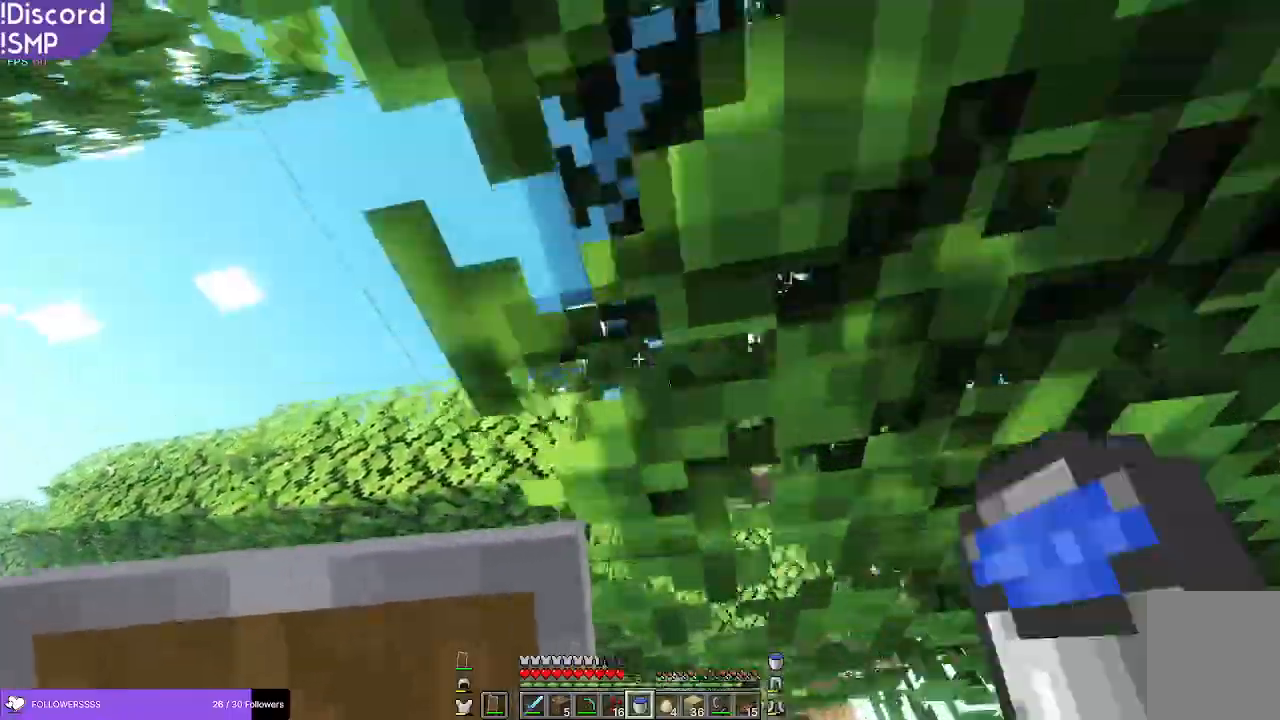
{"keys": ["w"], "mouse": [], "events": [[400, "mouse_left", "up"]]}